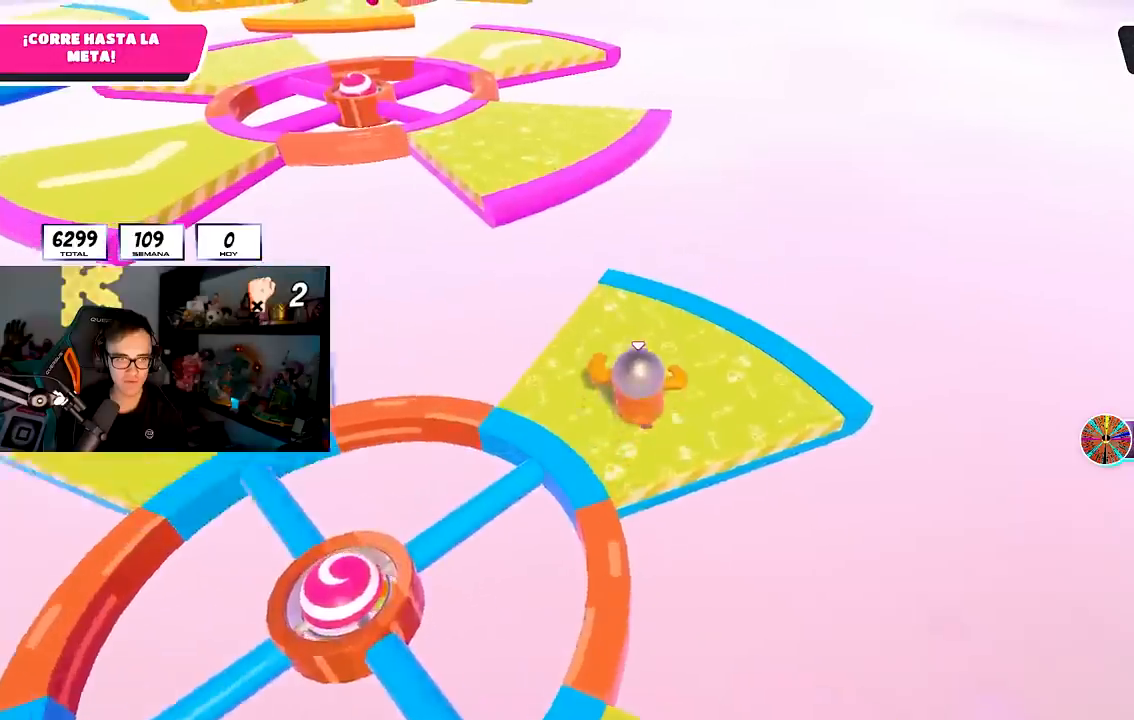
Gameplay with a controller (PlayStation layout); each line is a JSON object with the inputs held at the frame after it. "events" lists button and stick changes between this image and that frame as [ms after this image, input, new state], when the widget could be followed in between. Not read: L1.
{"buttons": [], "left_stick": "up", "right_stick": "center", "events": [[133, "right_stick", "down-right"], [267, "right_stick", "center"]]}
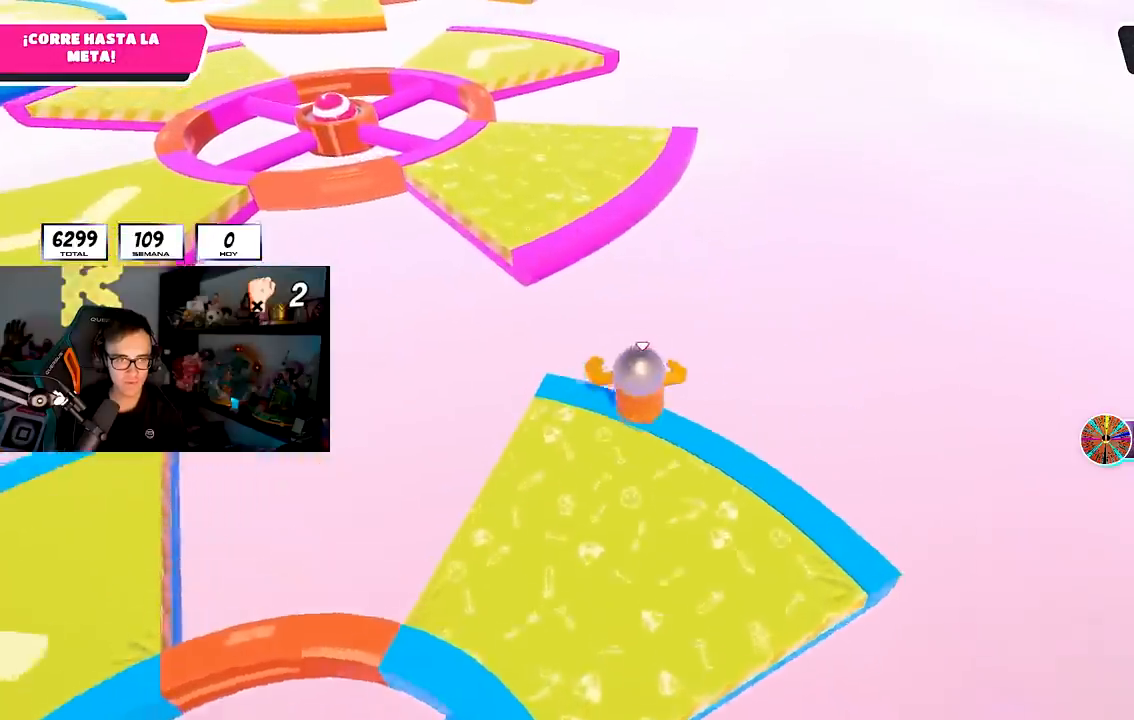
{"buttons": ["SQUARE"], "left_stick": "up-left", "right_stick": "center", "events": [[50, "CROSS", "down"], [283, "CROSS", "up"], [450, "SQUARE", "down"], [483, "left_stick", "up-left"]]}
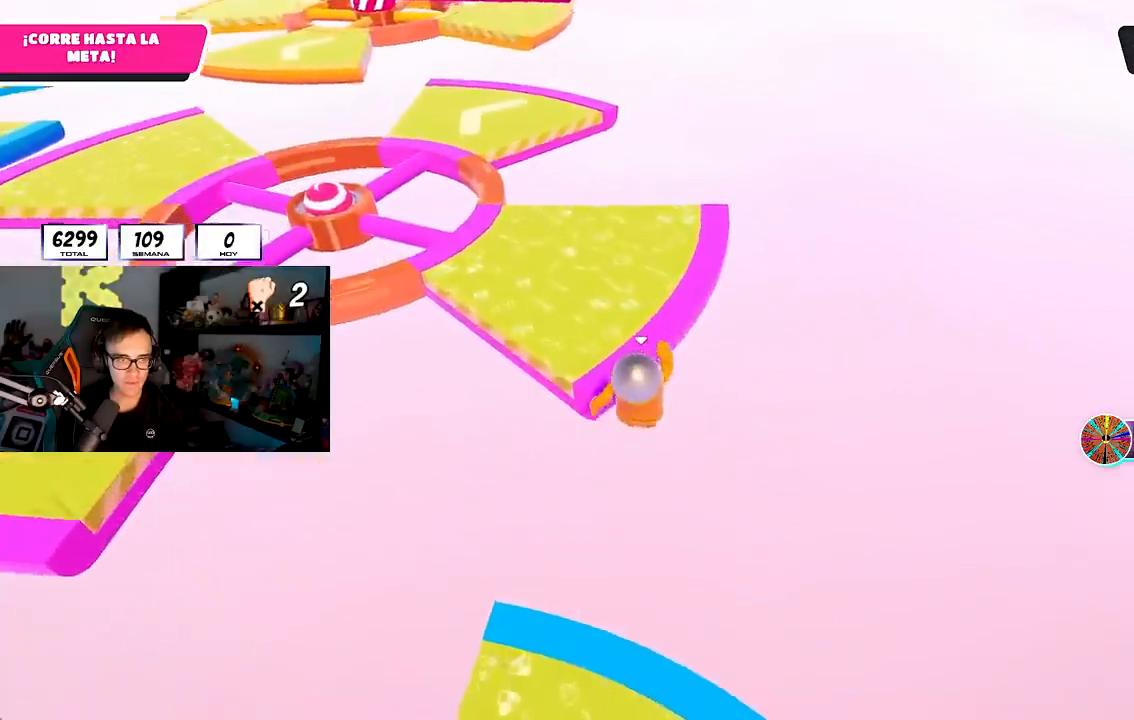
{"buttons": [], "left_stick": "up-left", "right_stick": "center", "events": [[100, "SQUARE", "up"], [150, "right_stick", "left"], [333, "right_stick", "center"]]}
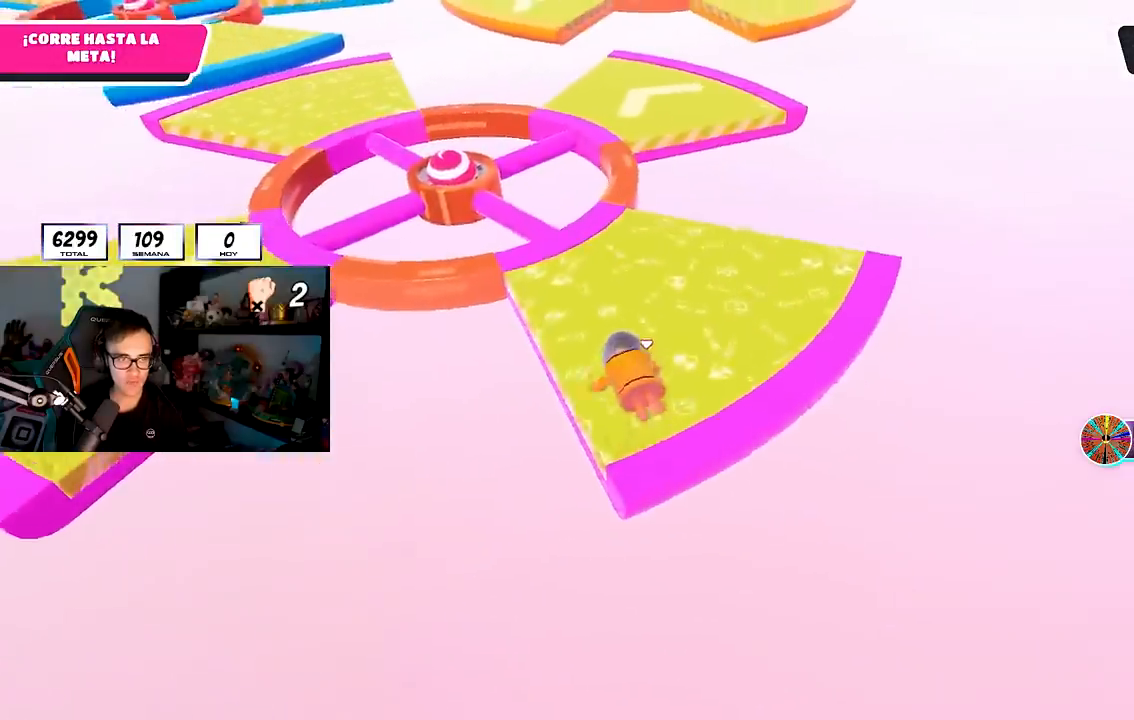
{"buttons": [], "left_stick": "up-left", "right_stick": "up", "events": [[17, "right_stick", "up"], [183, "right_stick", "center"], [483, "right_stick", "up"]]}
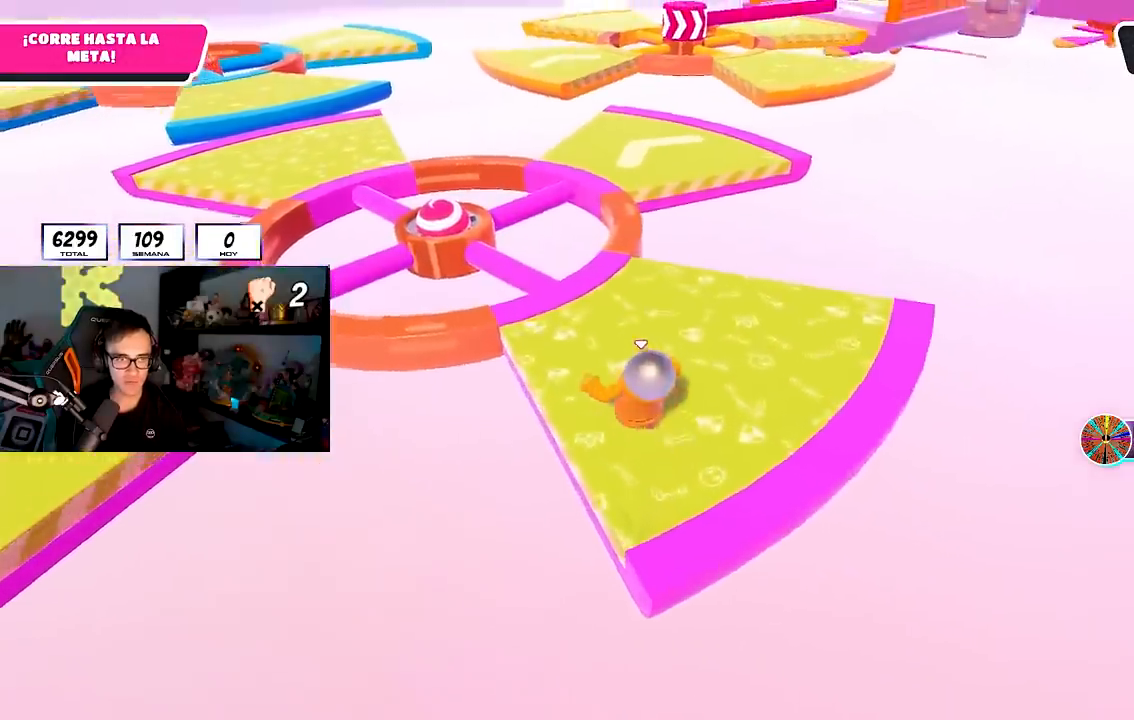
{"buttons": [], "left_stick": "up", "right_stick": "center", "events": [[83, "left_stick", "up"], [83, "right_stick", "center"]]}
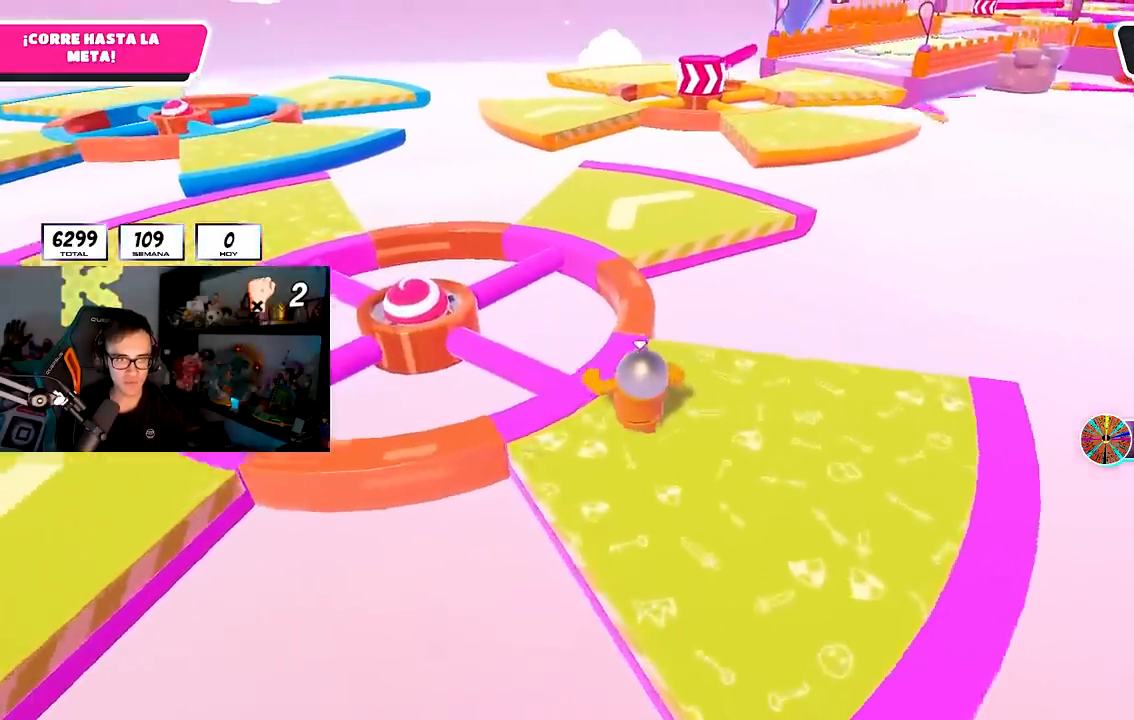
{"buttons": [], "left_stick": "up", "right_stick": "center", "events": []}
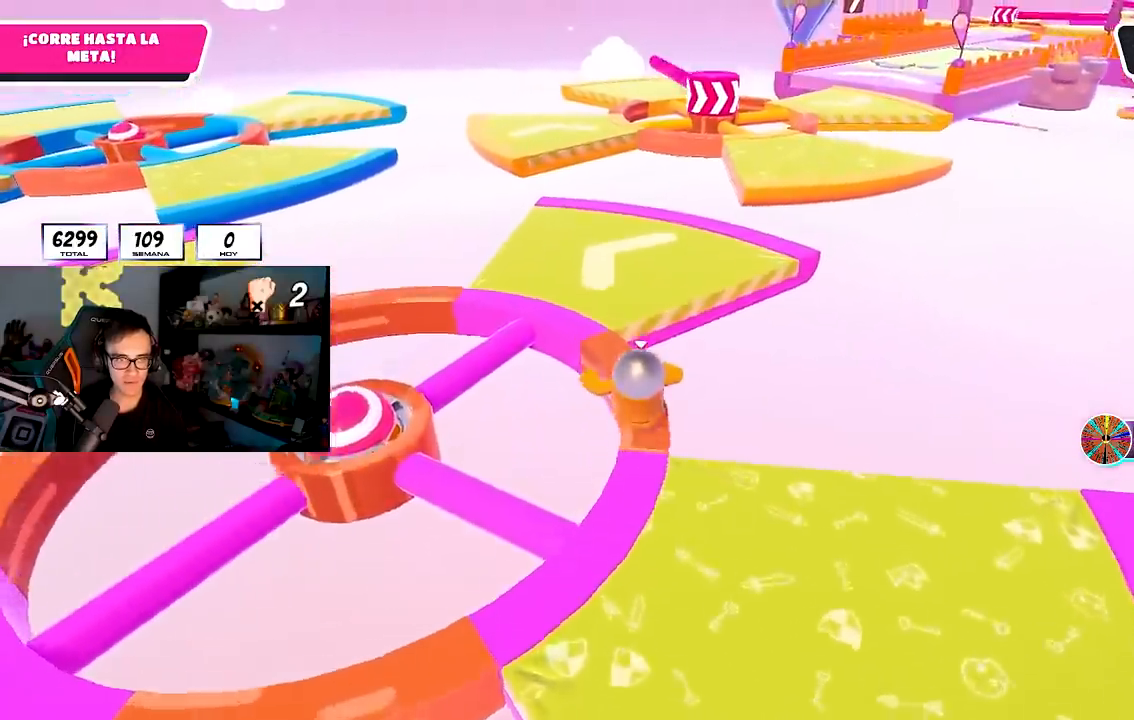
{"buttons": [], "left_stick": "up", "right_stick": "center", "events": []}
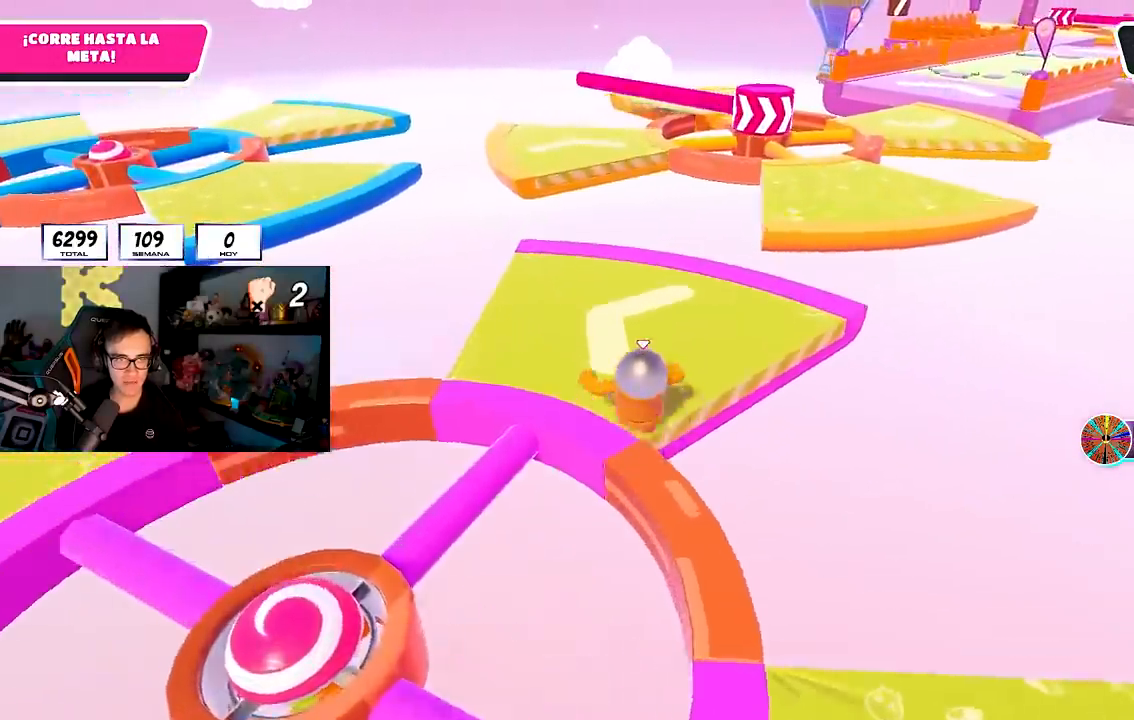
{"buttons": [], "left_stick": "up-left", "right_stick": "center", "events": [[67, "left_stick", "up-right"], [383, "left_stick", "up-left"]]}
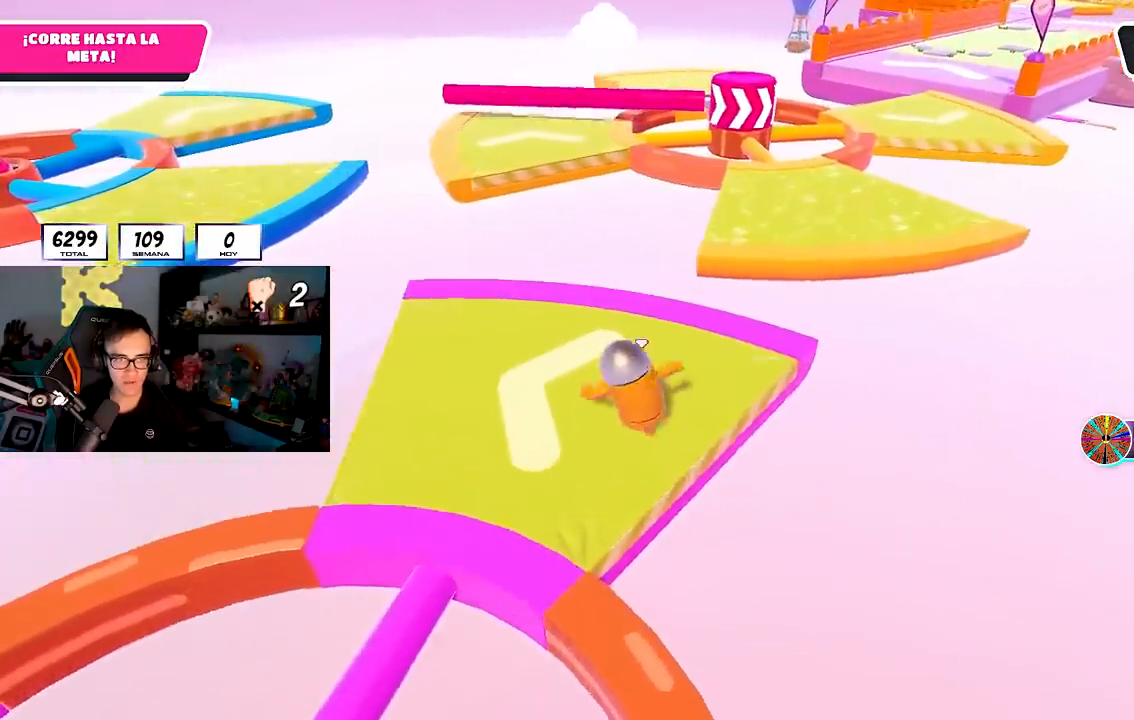
{"buttons": [], "left_stick": "up-right", "right_stick": "center", "events": [[50, "left_stick", "right"], [217, "left_stick", "up-left"], [417, "left_stick", "up-right"]]}
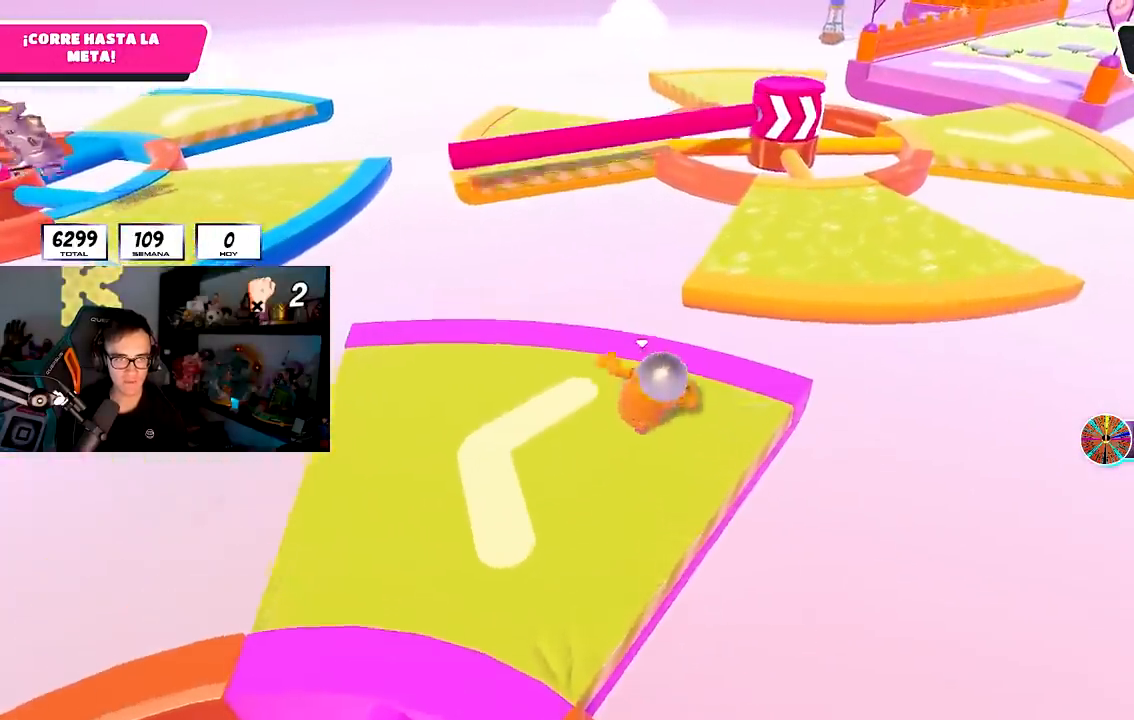
{"buttons": [], "left_stick": "up-right", "right_stick": "center", "events": [[17, "left_stick", "up"], [200, "left_stick", "right"], [300, "left_stick", "up-right"]]}
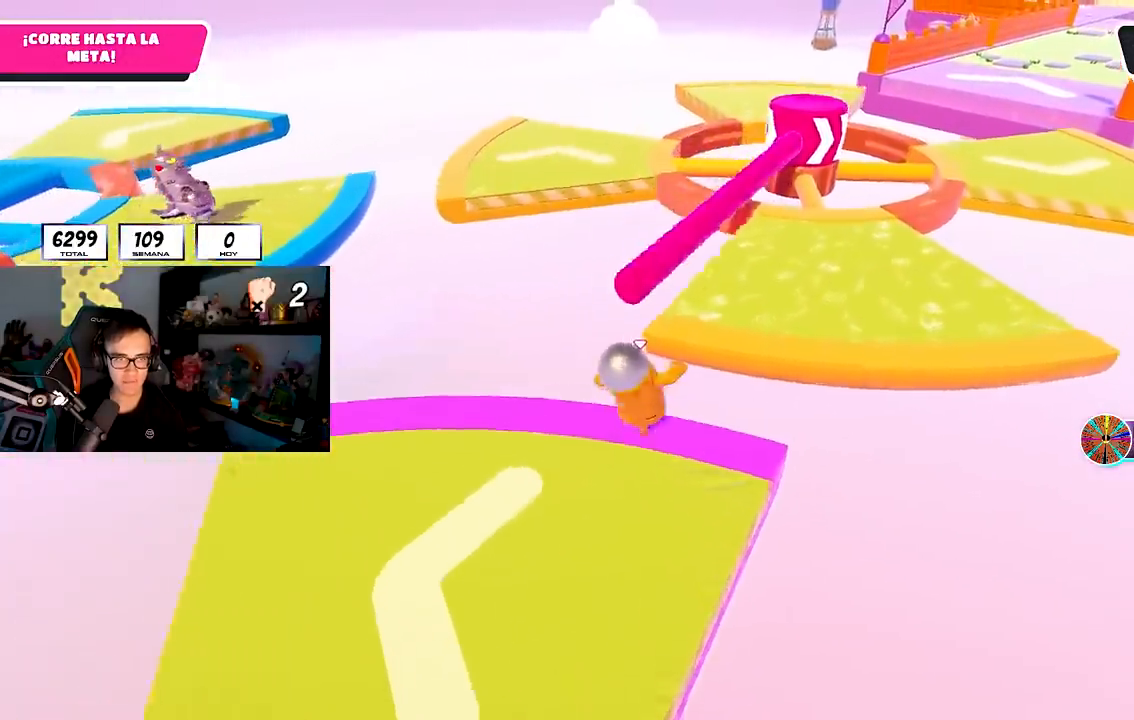
{"buttons": [], "left_stick": "up-right", "right_stick": "down-right", "events": [[33, "CROSS", "down"], [200, "CROSS", "up"], [367, "right_stick", "down-right"]]}
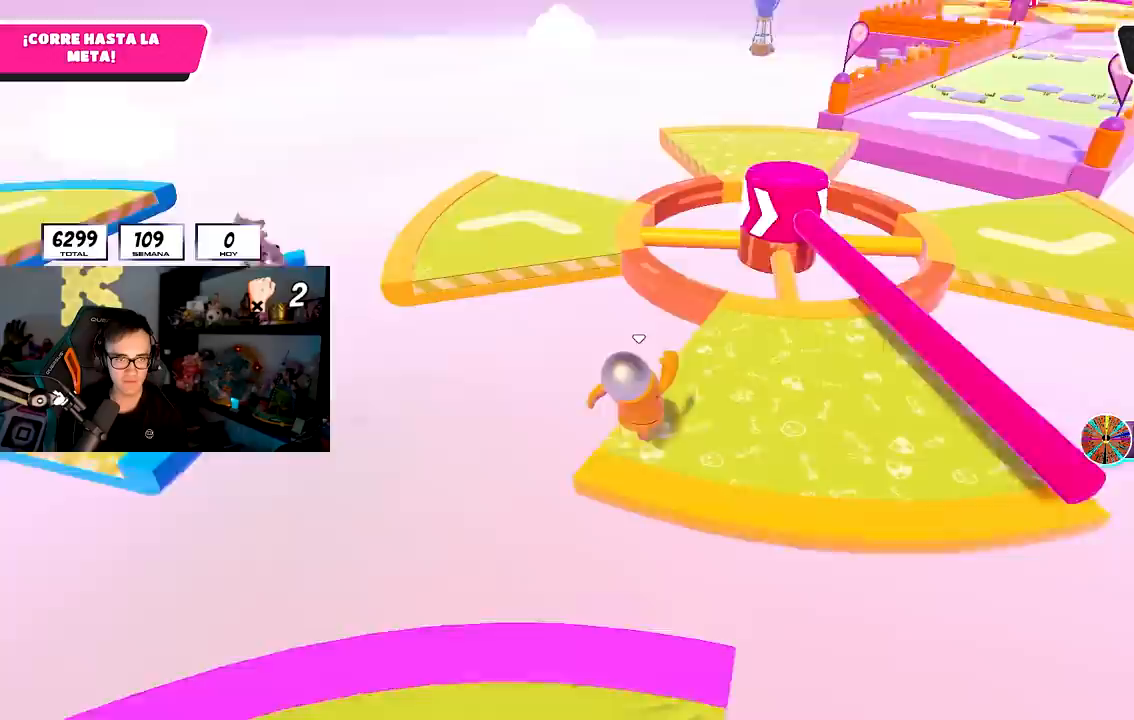
{"buttons": [], "left_stick": "up", "right_stick": "center", "events": [[50, "right_stick", "center"], [217, "right_stick", "down"], [400, "right_stick", "center"], [467, "left_stick", "up"]]}
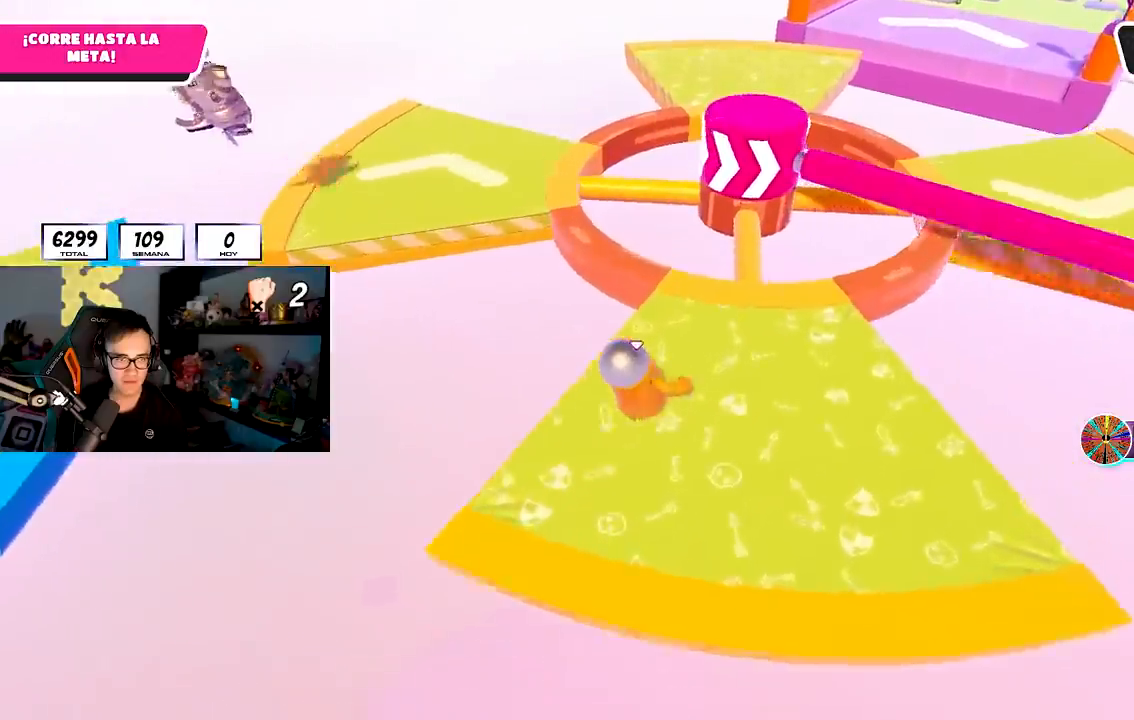
{"buttons": [], "left_stick": "up", "right_stick": "center", "events": [[300, "CROSS", "down"], [467, "CROSS", "up"]]}
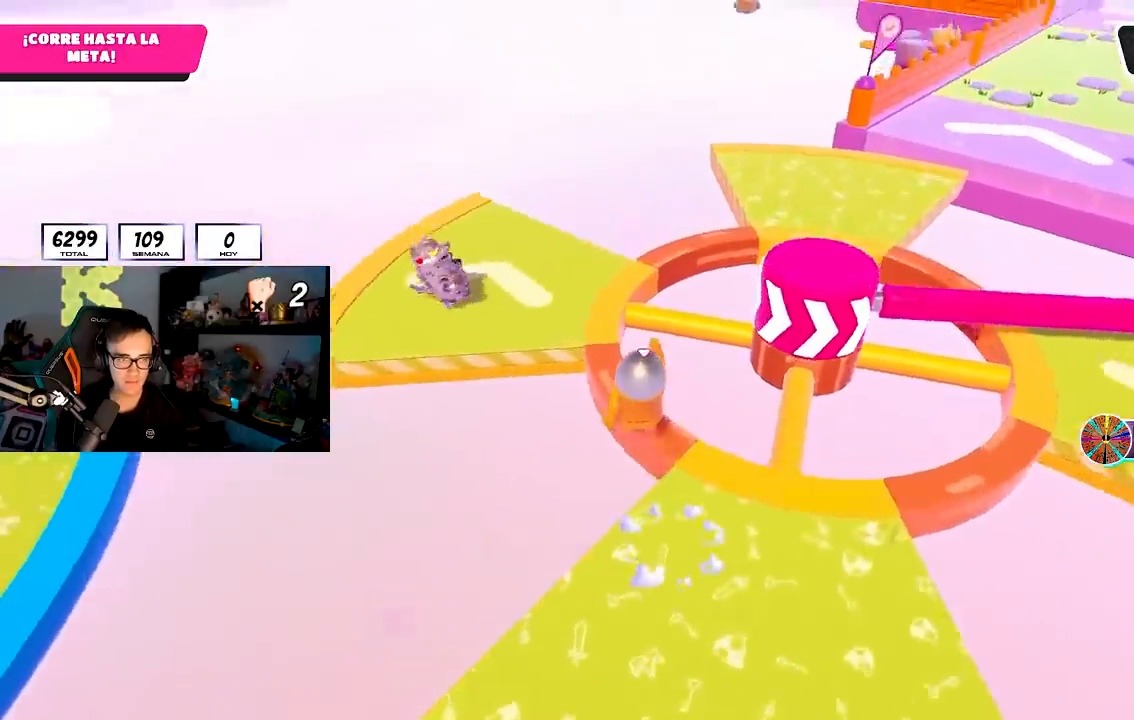
{"buttons": [], "left_stick": "up", "right_stick": "right", "events": [[67, "left_stick", "up-left"], [167, "left_stick", "up"], [450, "right_stick", "right"]]}
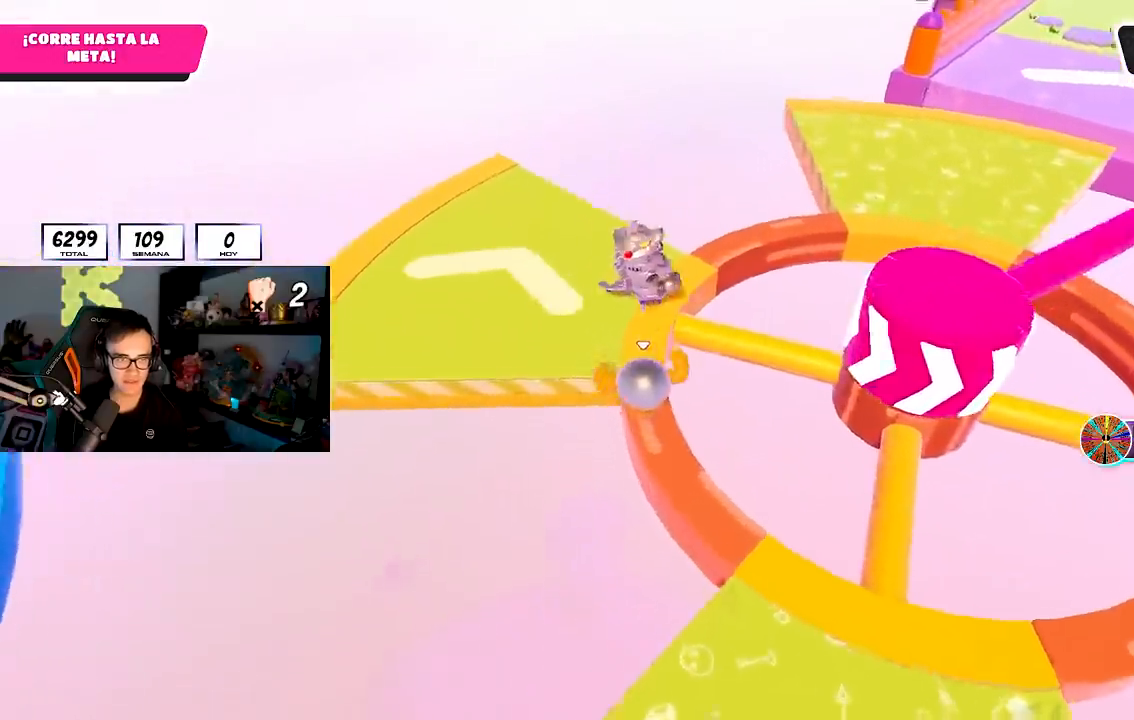
{"buttons": [], "left_stick": "up", "right_stick": "center", "events": [[183, "left_stick", "up-right"], [300, "left_stick", "up"], [500, "right_stick", "center"]]}
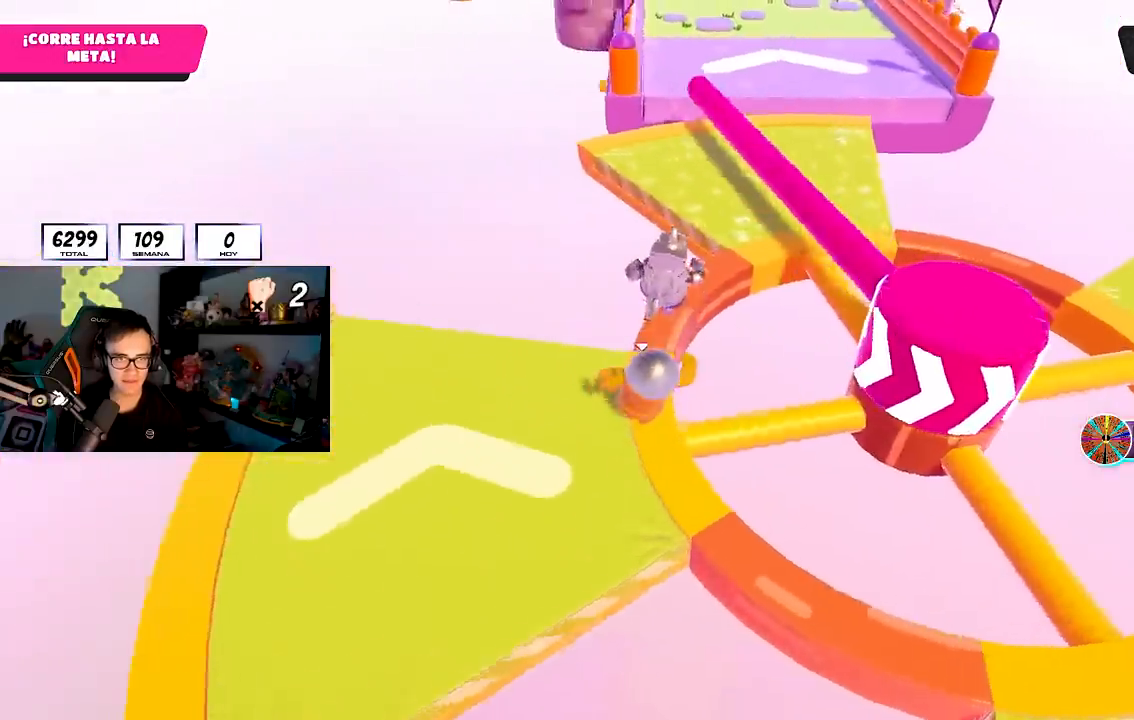
{"buttons": [], "left_stick": "up-right", "right_stick": "center", "events": [[183, "CROSS", "down"], [233, "left_stick", "up-right"], [400, "CROSS", "up"]]}
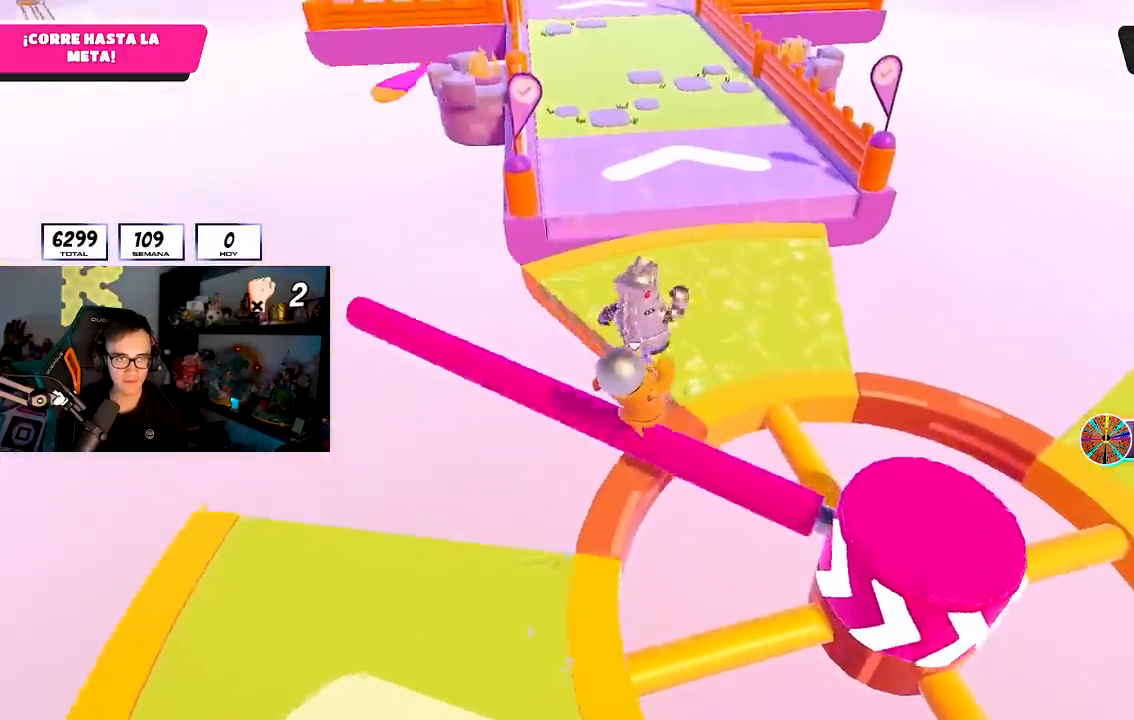
{"buttons": [], "left_stick": "up", "right_stick": "center", "events": [[367, "left_stick", "up"]]}
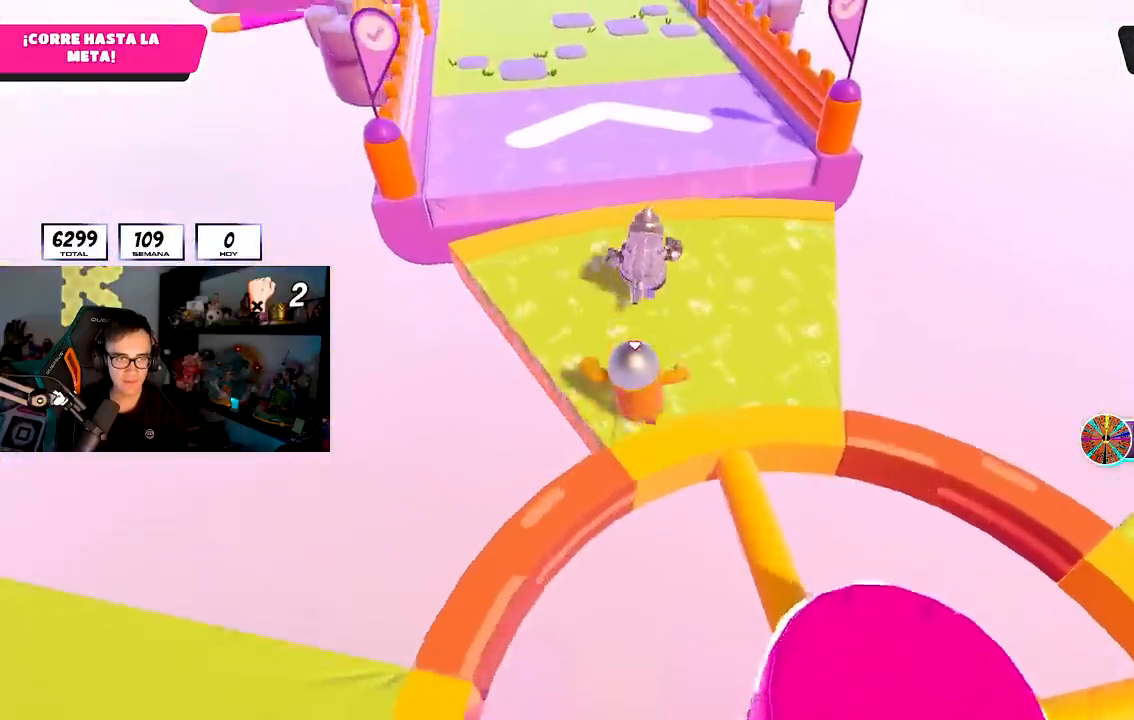
{"buttons": [], "left_stick": "up", "right_stick": "center", "events": [[117, "right_stick", "down-left"], [233, "right_stick", "center"], [350, "right_stick", "up"], [483, "right_stick", "center"]]}
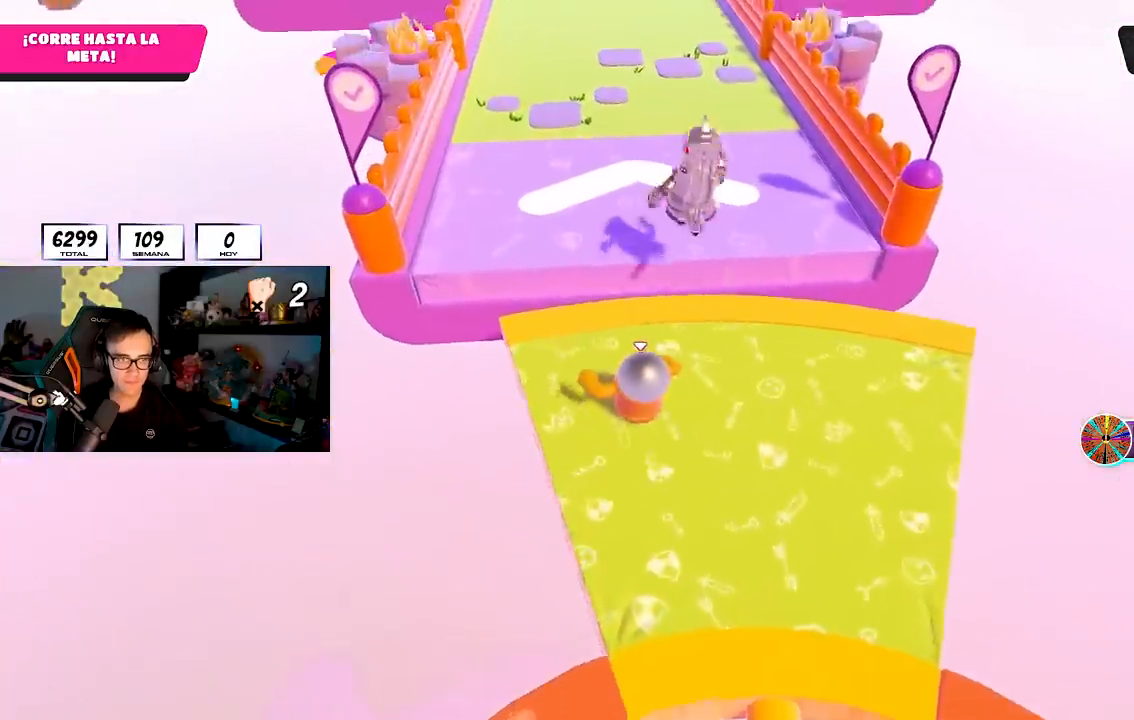
{"buttons": [], "left_stick": "up", "right_stick": "up", "events": [[167, "CROSS", "down"], [267, "L2", "down"], [283, "CROSS", "up"], [417, "L2", "up"], [433, "right_stick", "up"]]}
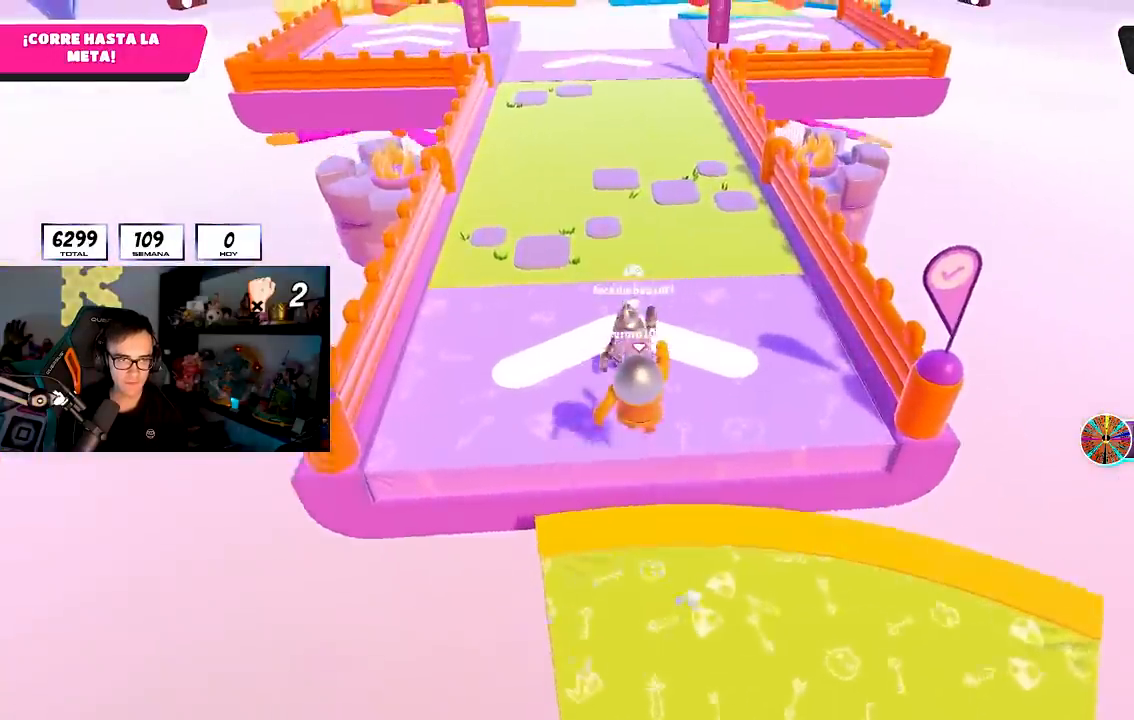
{"buttons": [], "left_stick": "up", "right_stick": "up", "events": [[33, "right_stick", "center"], [233, "right_stick", "up"]]}
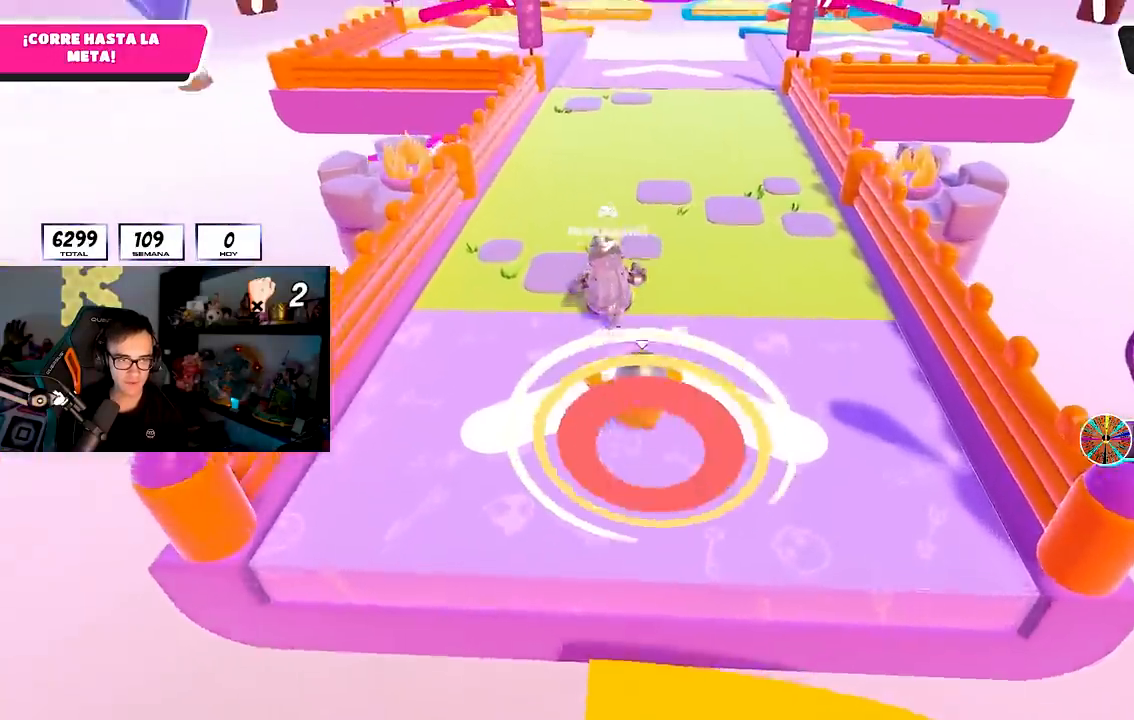
{"buttons": [], "left_stick": "up", "right_stick": "down", "events": [[133, "right_stick", "center"], [317, "L2", "down"], [450, "right_stick", "down"], [500, "L2", "up"]]}
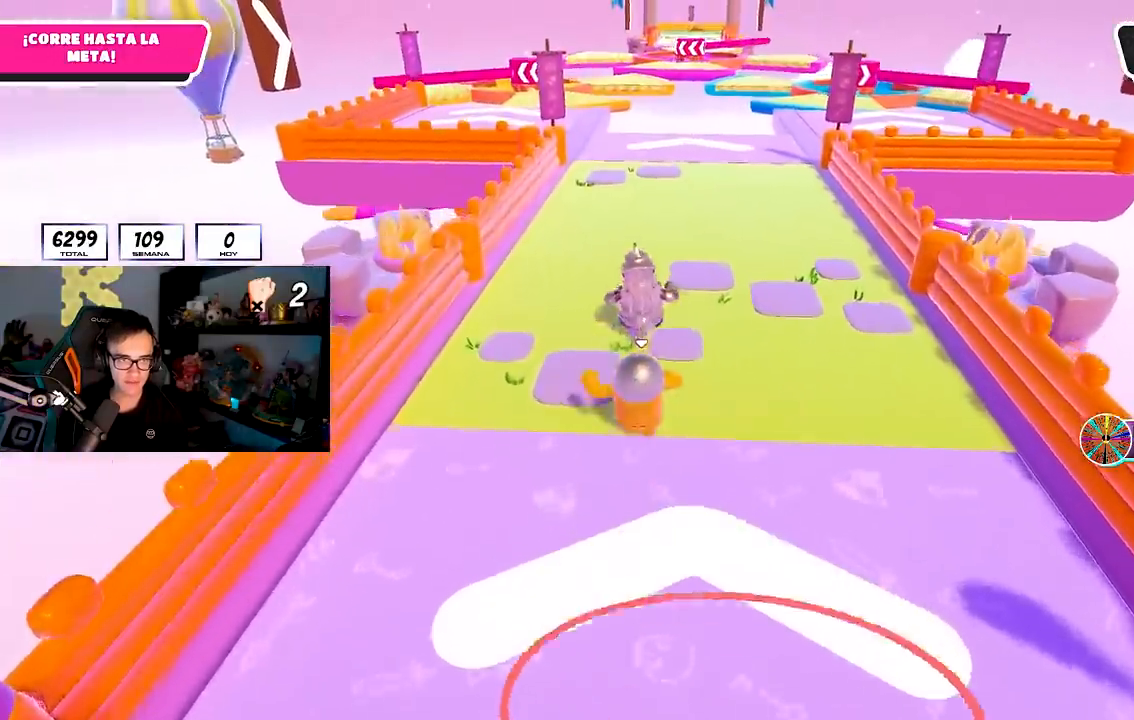
{"buttons": [], "left_stick": "up", "right_stick": "center", "events": [[50, "right_stick", "center"], [217, "right_stick", "down-left"], [350, "right_stick", "center"]]}
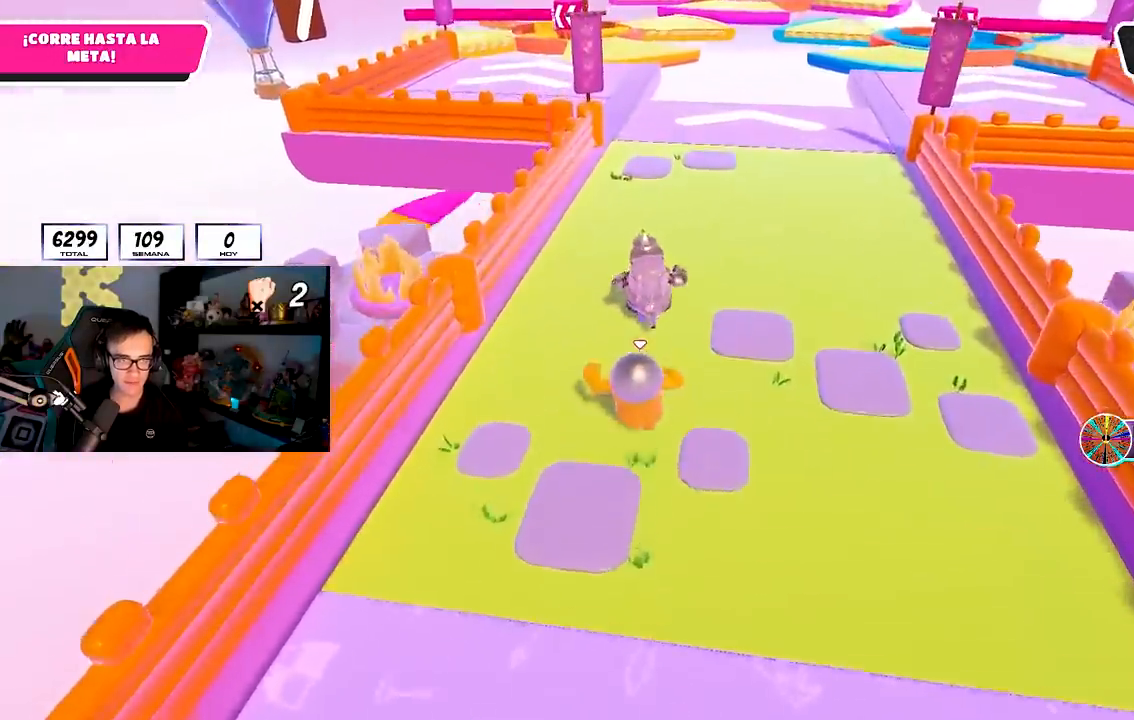
{"buttons": [], "left_stick": "up", "right_stick": "center", "events": []}
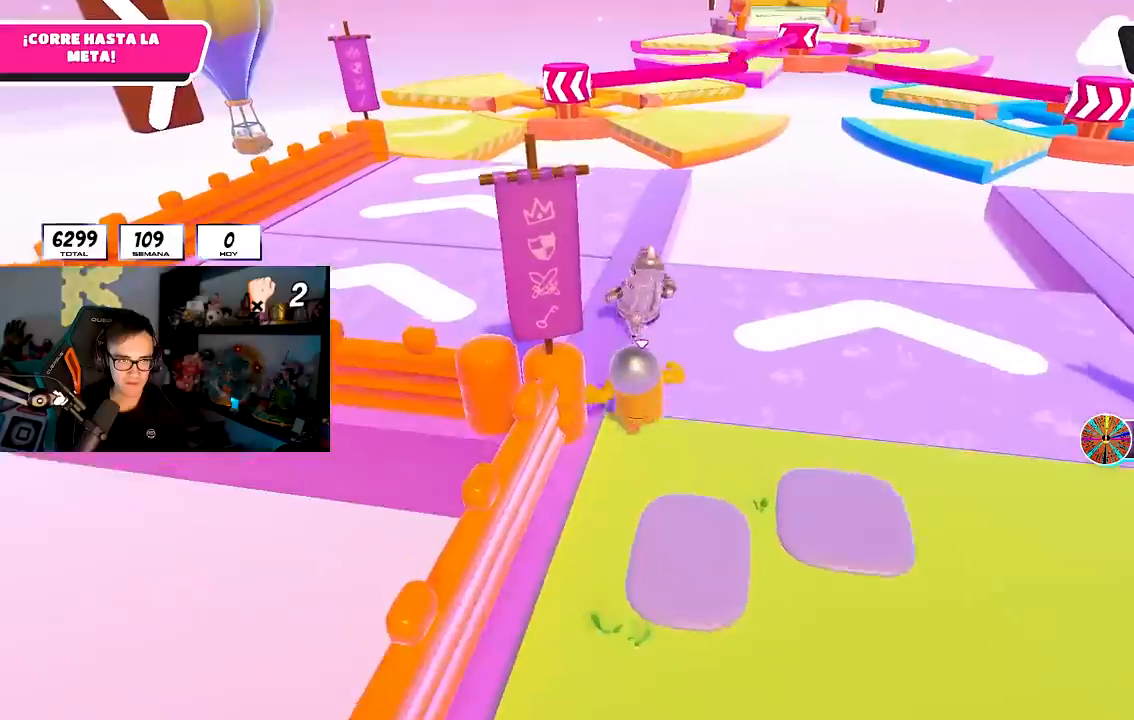
{"buttons": [], "left_stick": "up", "right_stick": "center", "events": []}
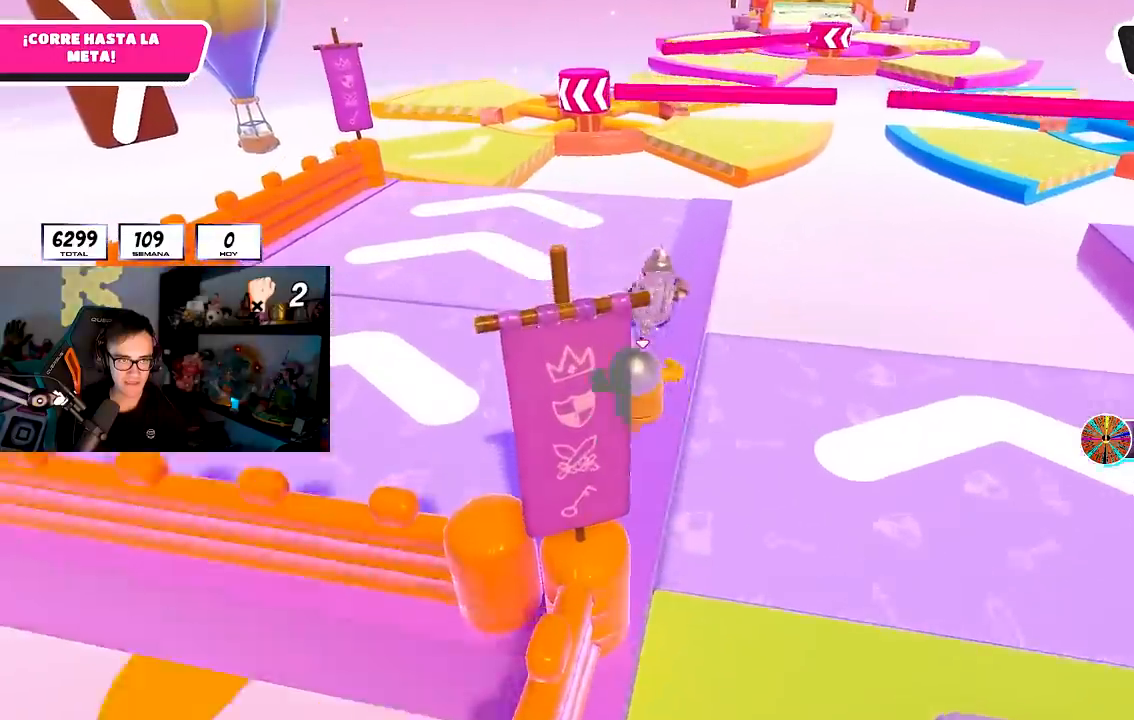
{"buttons": [], "left_stick": "up", "right_stick": "center", "events": []}
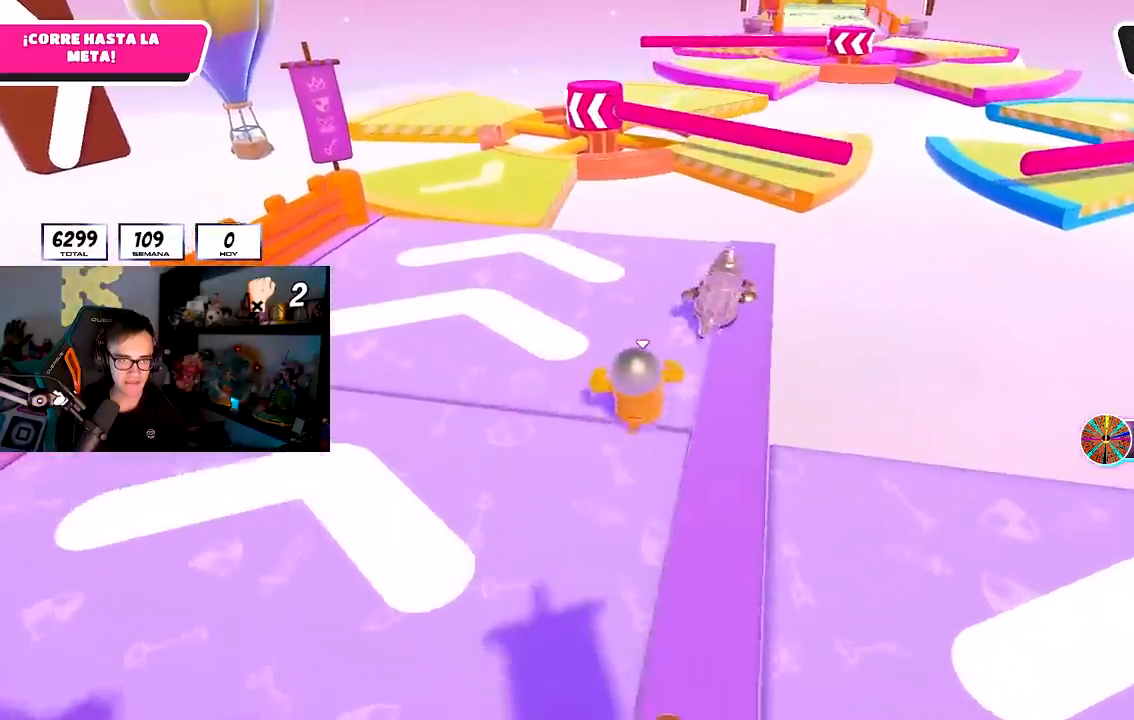
{"buttons": [], "left_stick": "up", "right_stick": "center", "events": []}